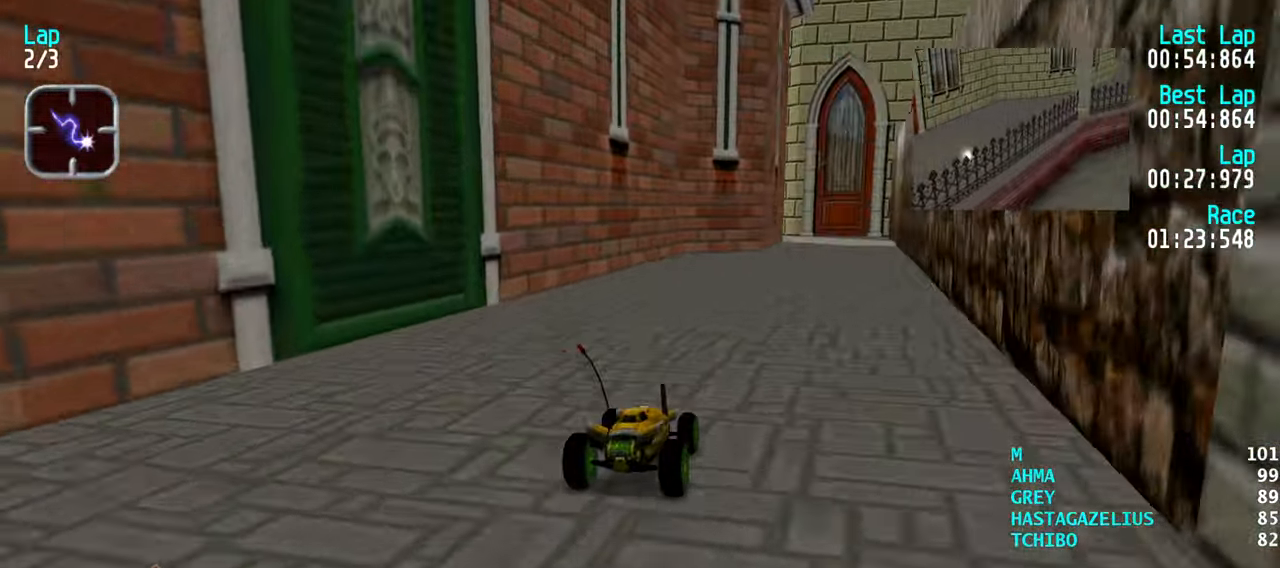
Gameplay with keyboard; each line is a JSON object with the keys held at the frame after it. "events" lists presses ("down") and releases ("up") of "down", "left", "right" and "up" between this image and that frame as [ms after this image, input, new state], when the widget could be followed in between. No other keys are recorded. Mouse input is not recorded.
{"keys": ["up"], "events": [[50, "right", "down"], [133, "right", "up"], [233, "right", "down"], [283, "right", "up"]]}
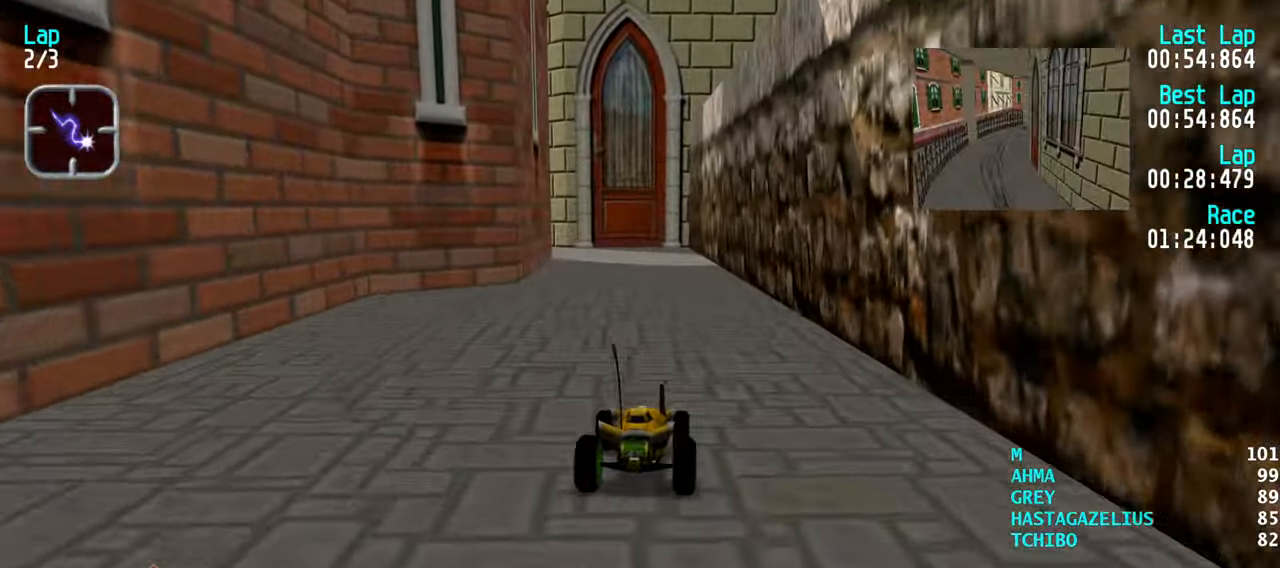
{"keys": ["up"], "events": [[50, "left", "down"], [100, "left", "up"], [250, "left", "down"], [300, "left", "up"], [433, "left", "down"], [483, "left", "up"]]}
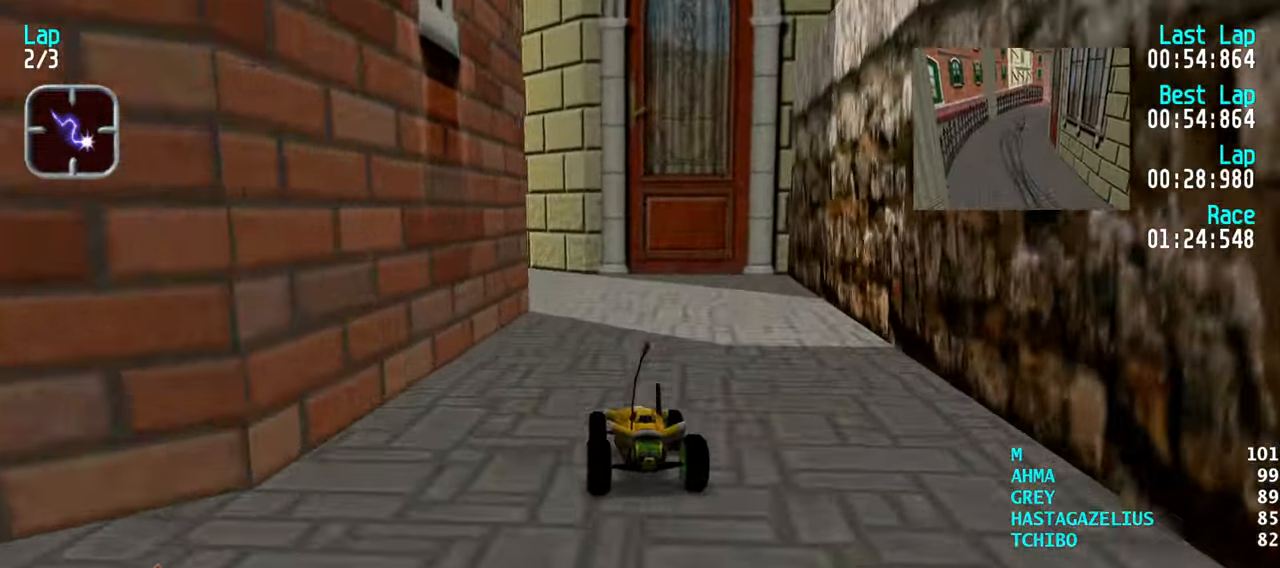
{"keys": ["up"], "events": [[116, "left", "down"], [216, "left", "up"], [266, "left", "down"], [350, "left", "up"], [450, "left", "down"], [500, "left", "up"]]}
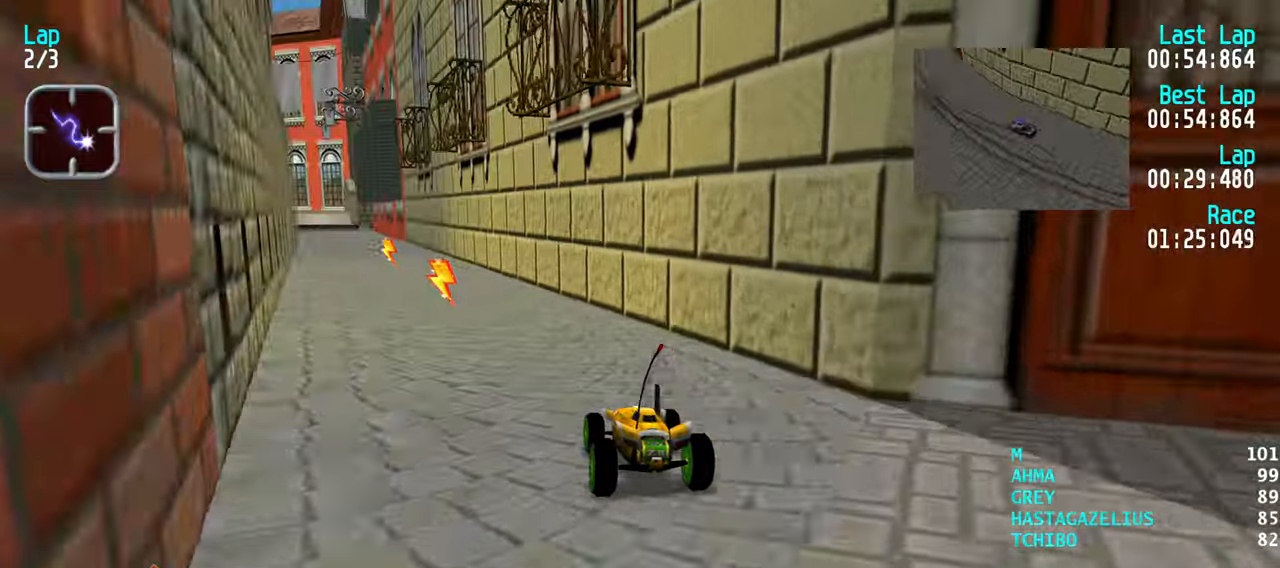
{"keys": ["up"], "events": [[83, "left", "down"], [183, "left", "up"]]}
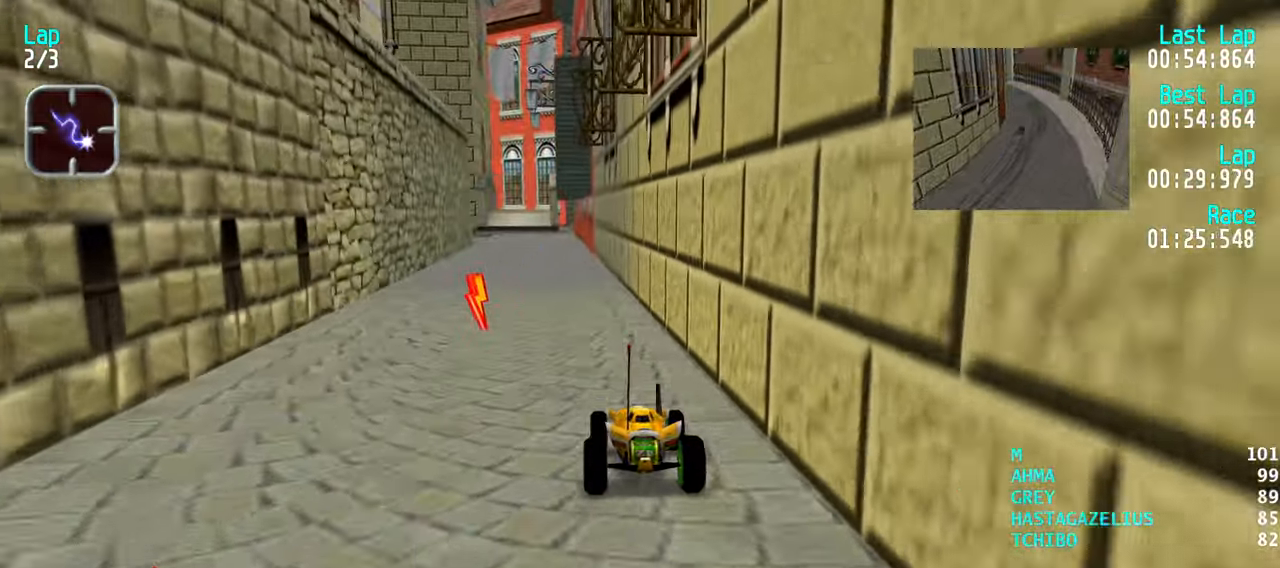
{"keys": ["up"], "events": [[383, "left", "down"], [433, "left", "up"]]}
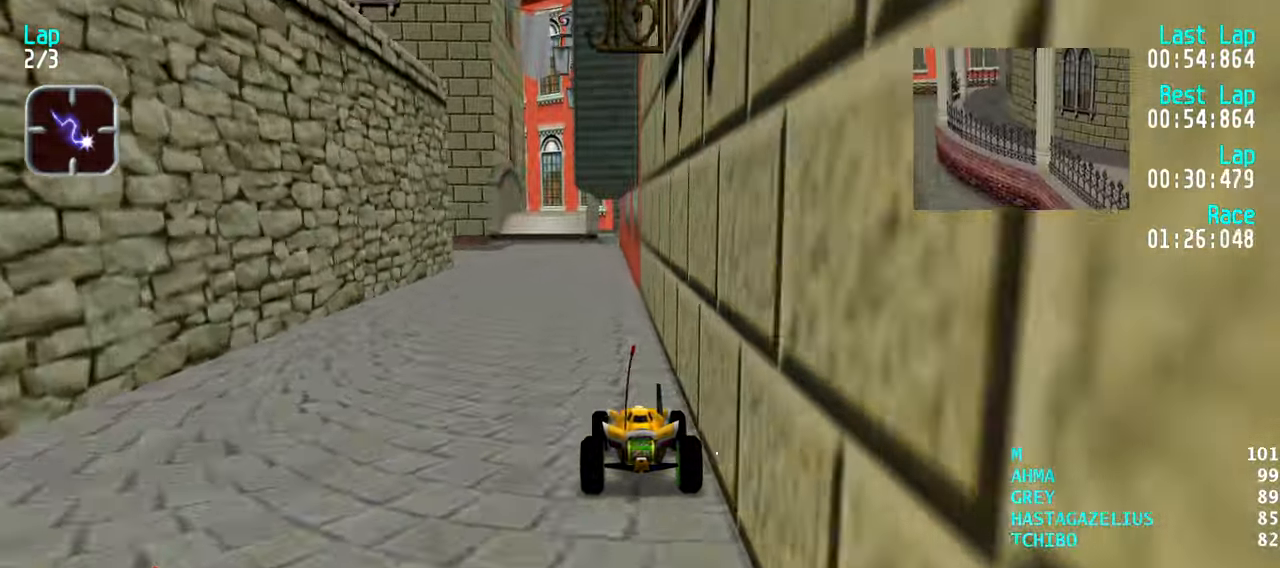
{"keys": ["up"], "events": [[167, "left", "down"], [267, "left", "up"], [317, "left", "down"], [500, "left", "up"]]}
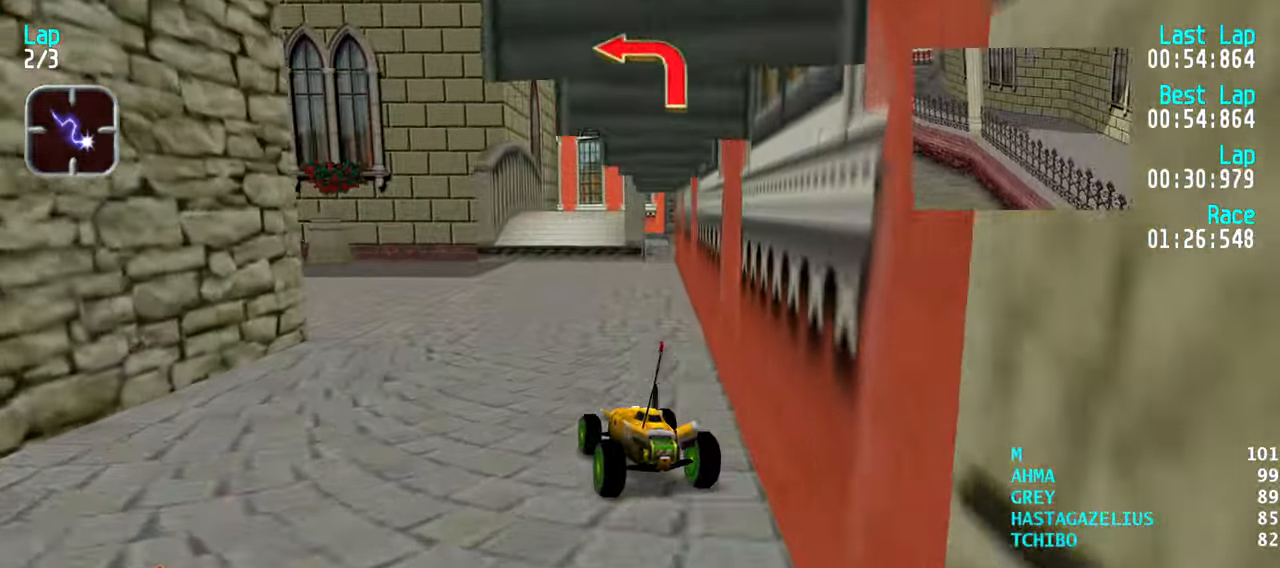
{"keys": ["up"], "events": [[50, "left", "down"], [233, "left", "up"], [283, "left", "down"], [467, "left", "up"]]}
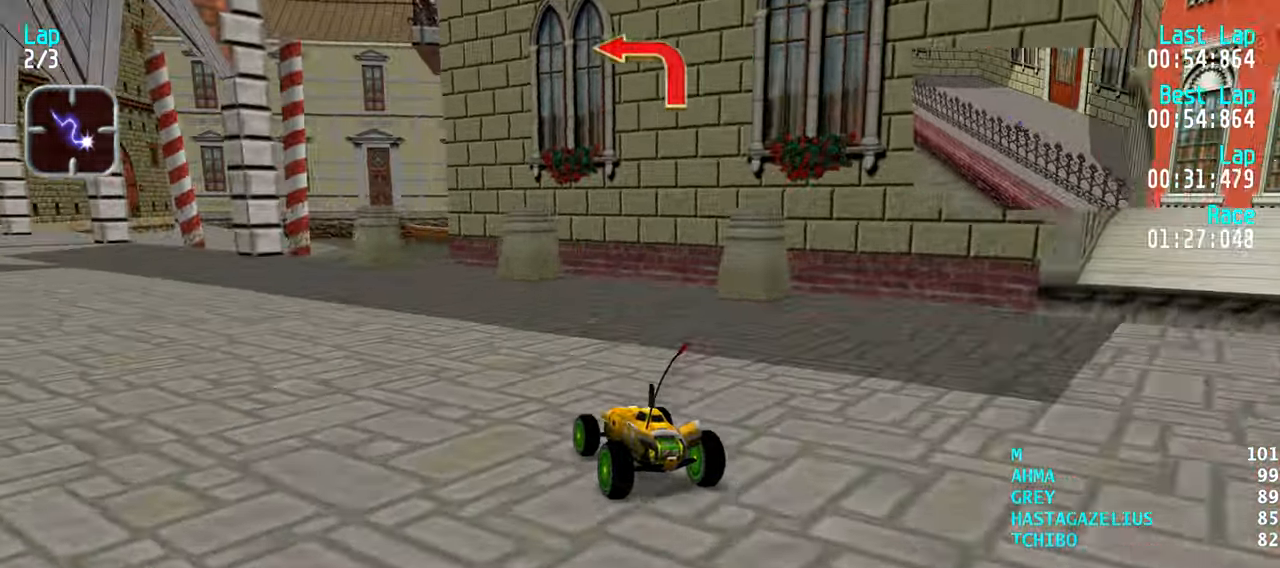
{"keys": ["up"], "events": [[17, "left", "down"], [150, "left", "up"], [200, "left", "down"], [300, "left", "up"]]}
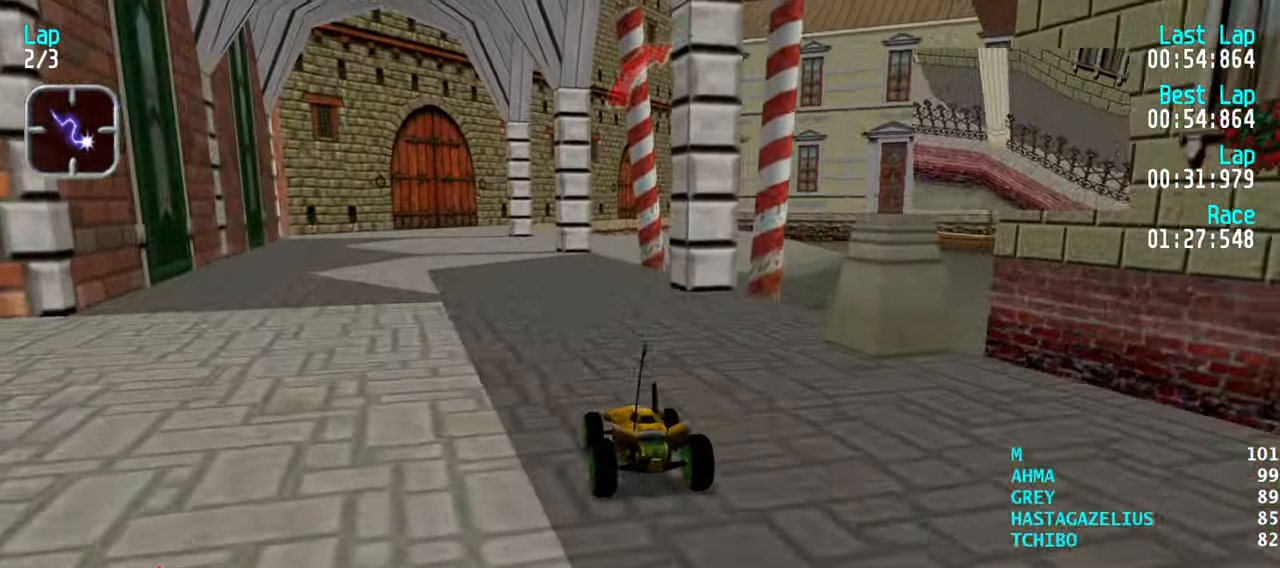
{"keys": ["right", "up"], "events": [[67, "right", "down"], [167, "right", "up"], [267, "right", "down"], [350, "right", "up"], [500, "right", "down"]]}
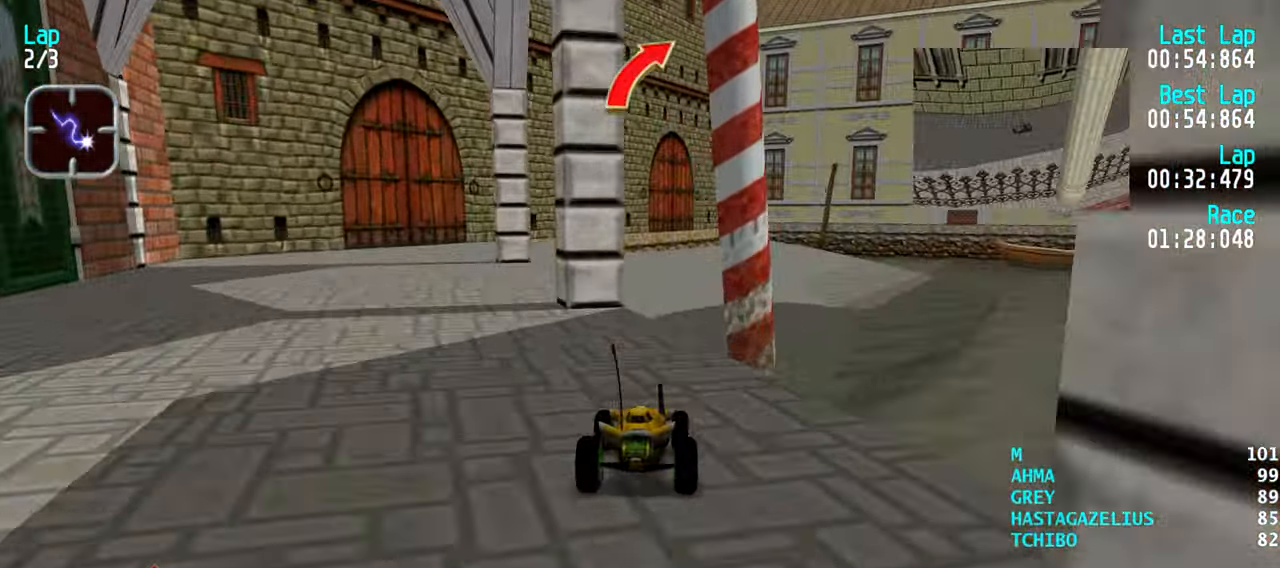
{"keys": ["up"], "events": [[50, "right", "up"]]}
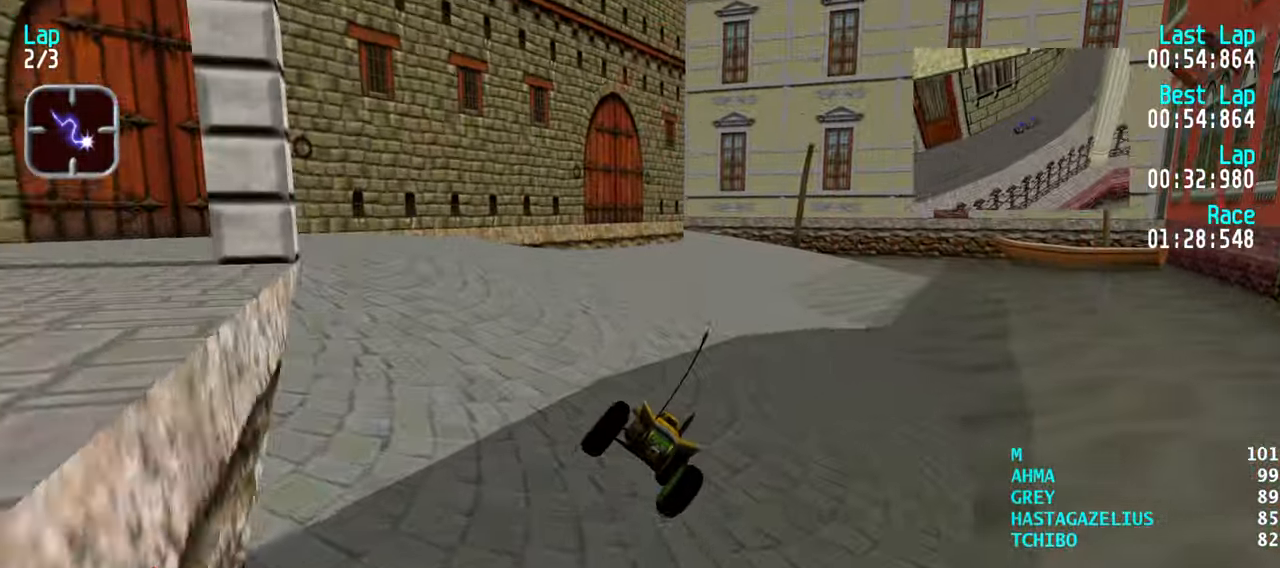
{"keys": ["up"], "events": []}
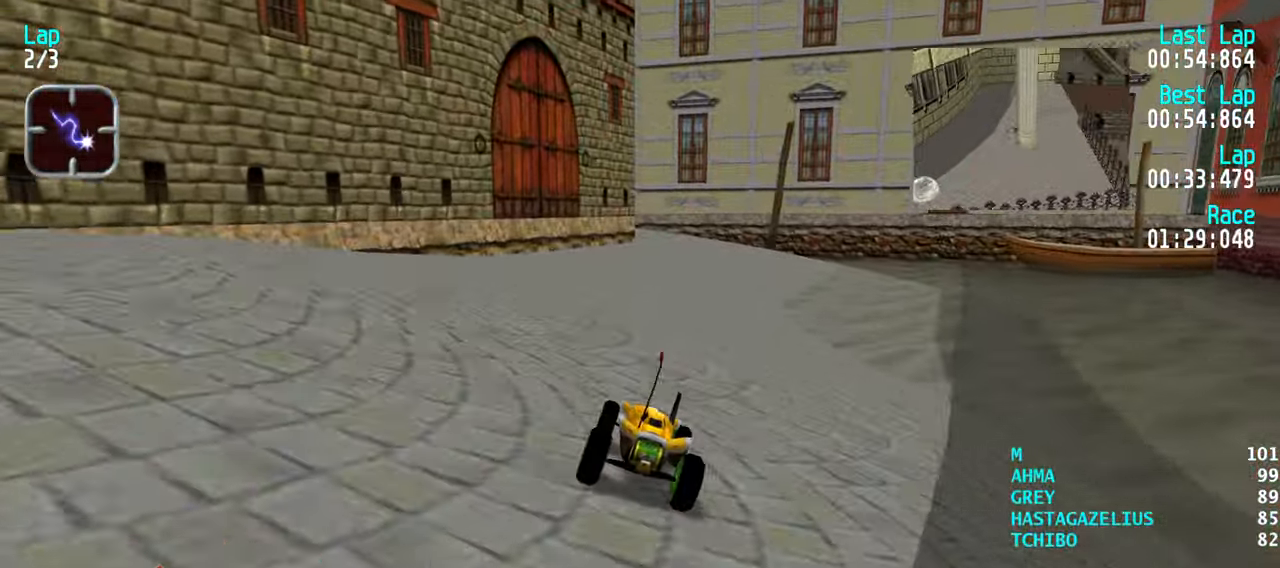
{"keys": ["up"], "events": [[67, "right", "down"], [117, "right", "up"], [267, "right", "down"], [317, "right", "up"]]}
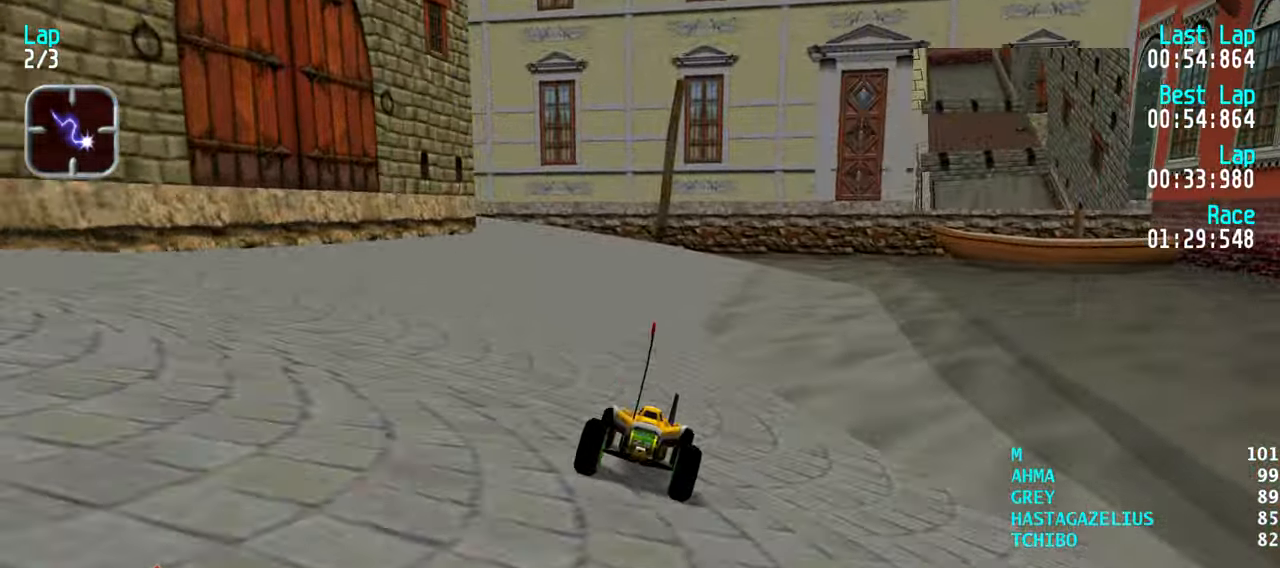
{"keys": ["left", "up"], "events": [[183, "left", "down"], [233, "left", "up"], [317, "left", "down"], [417, "left", "up"], [467, "left", "down"]]}
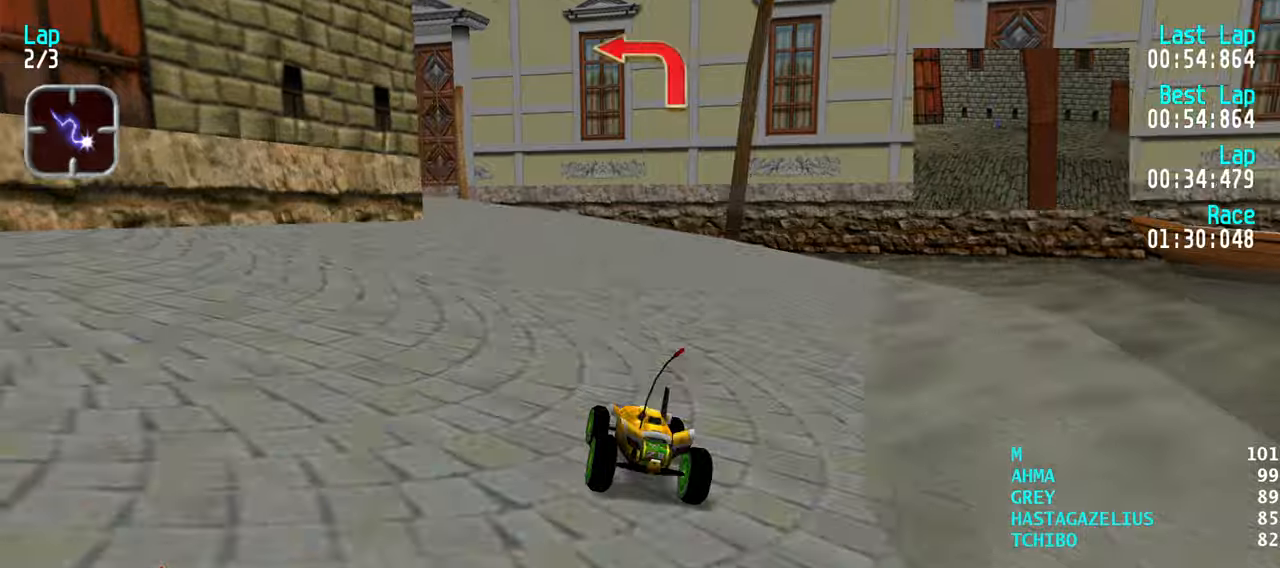
{"keys": ["left", "up"], "events": [[50, "left", "up"], [150, "left", "down"], [250, "left", "up"], [334, "left", "down"], [434, "left", "up"], [484, "left", "down"]]}
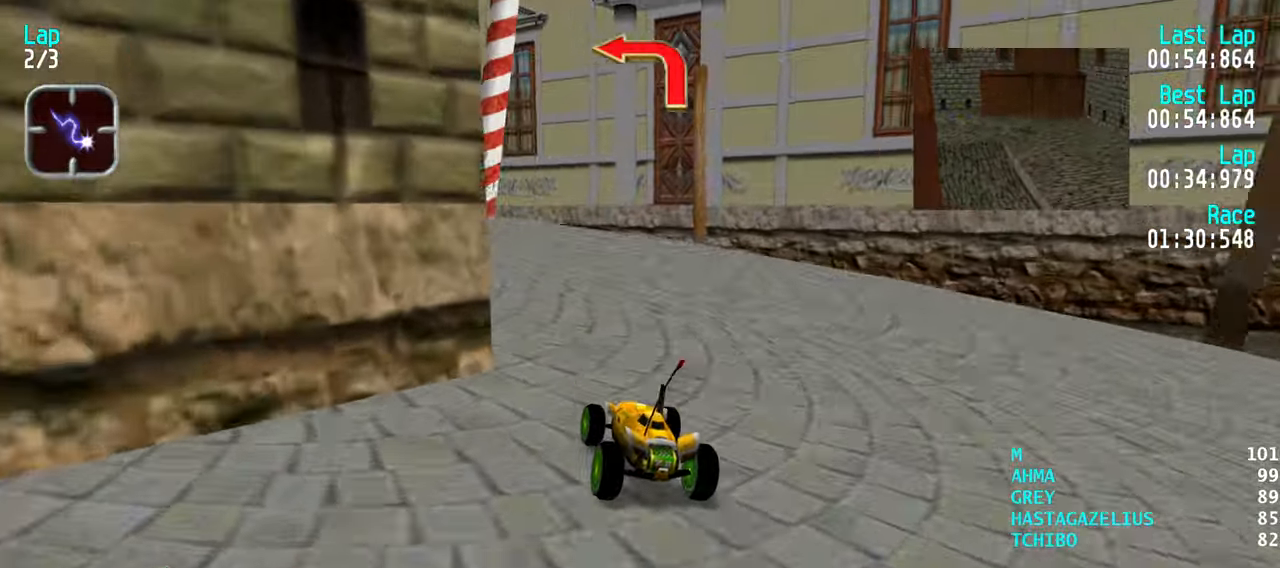
{"keys": ["up"], "events": [[117, "left", "up"], [167, "left", "down"], [267, "left", "up"], [350, "left", "down"], [400, "left", "up"]]}
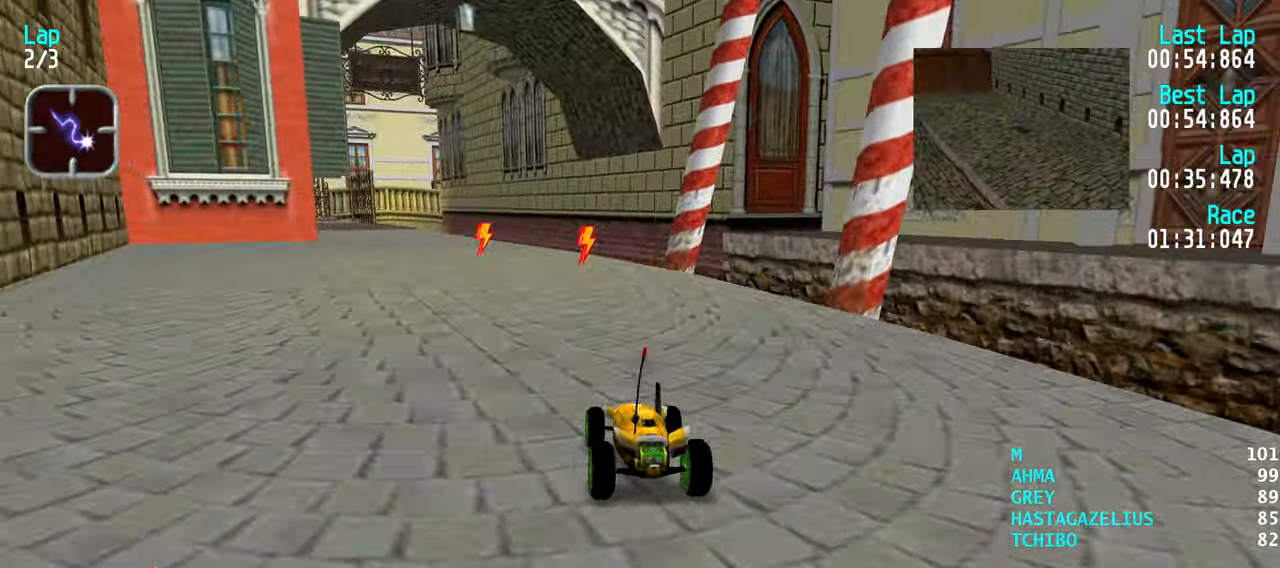
{"keys": ["up"], "events": [[50, "left", "down"], [84, "left", "up"], [184, "left", "down"], [234, "left", "up"], [317, "left", "down"], [417, "left", "up"]]}
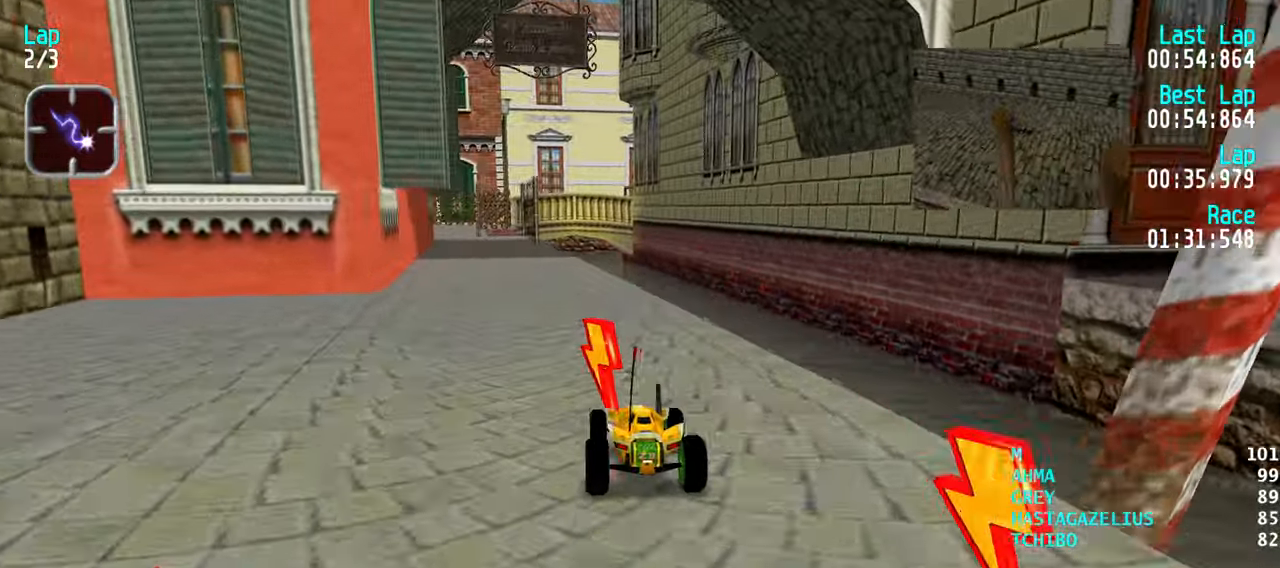
{"keys": ["up"], "events": [[200, "left", "down"], [250, "left", "up"], [334, "left", "down"], [384, "left", "up"]]}
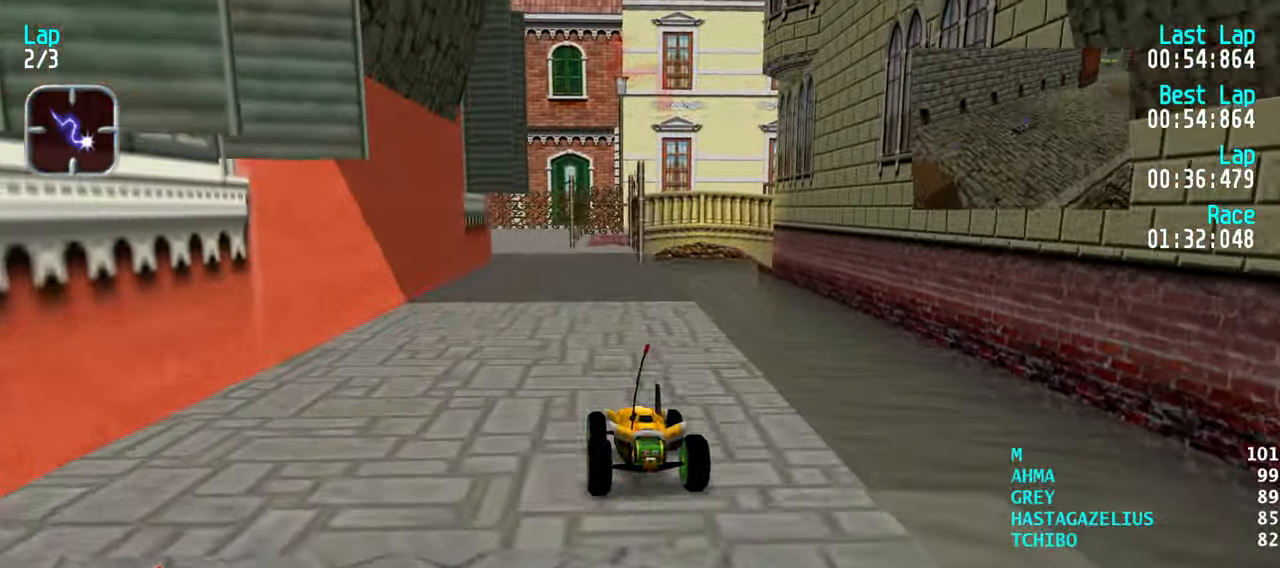
{"keys": ["left", "up"], "events": [[34, "left", "down"], [67, "left", "up"], [500, "left", "down"]]}
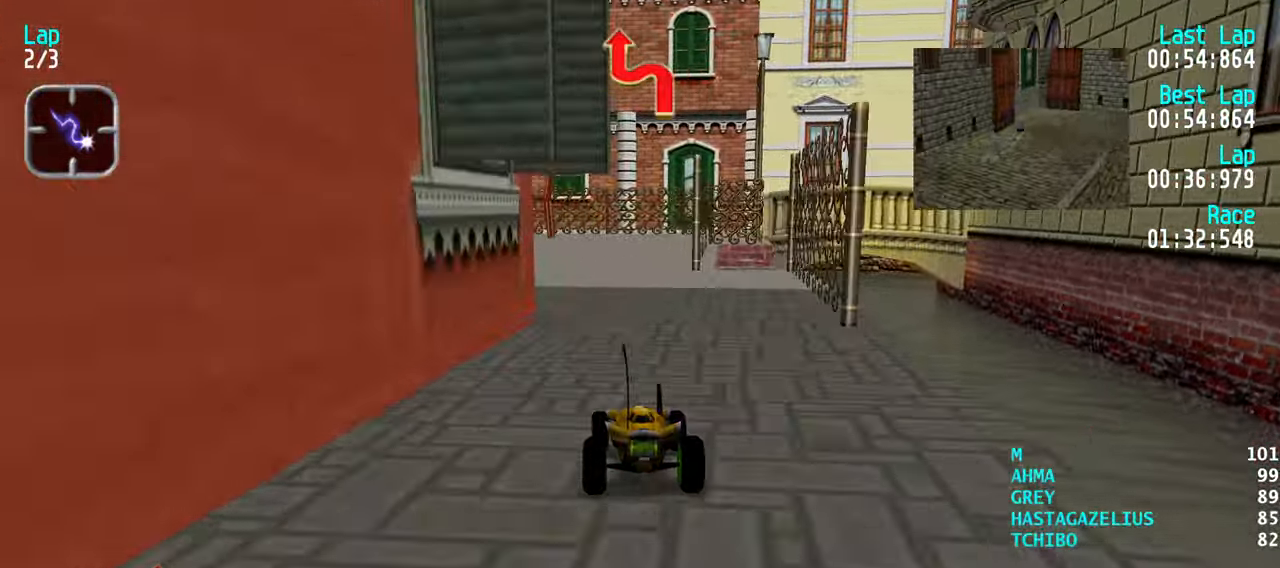
{"keys": ["up"], "events": [[50, "left", "up"], [134, "left", "down"], [234, "left", "up"], [317, "left", "down"], [367, "left", "up"]]}
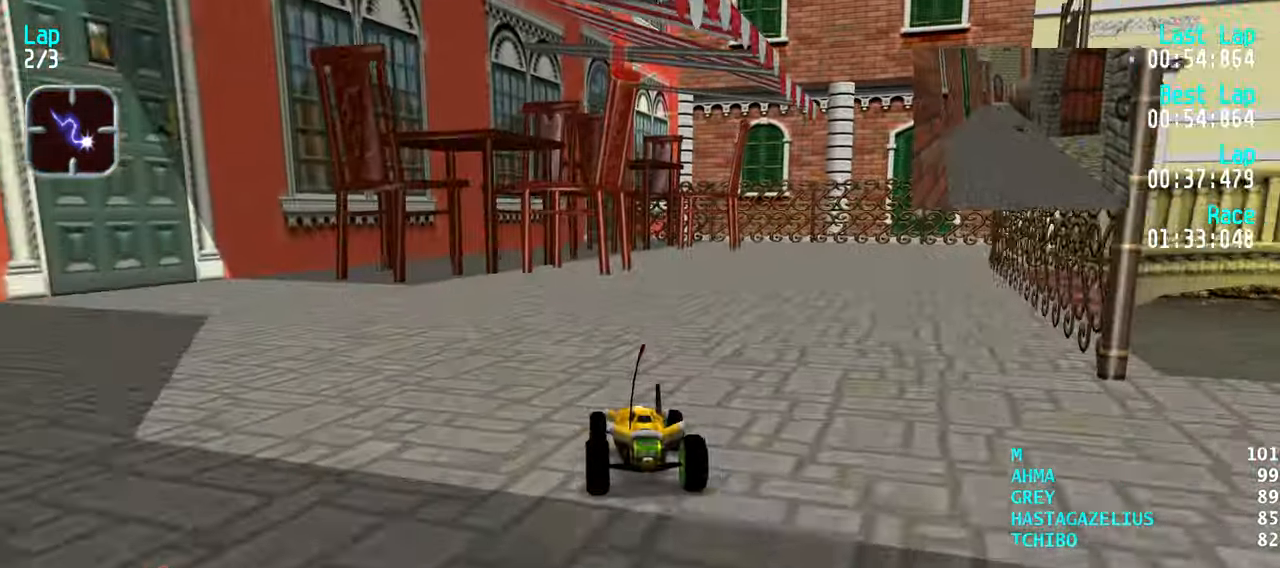
{"keys": ["right", "up"], "events": [[50, "right", "down"], [150, "right", "up"], [200, "right", "down"], [334, "right", "up"], [384, "right", "down"]]}
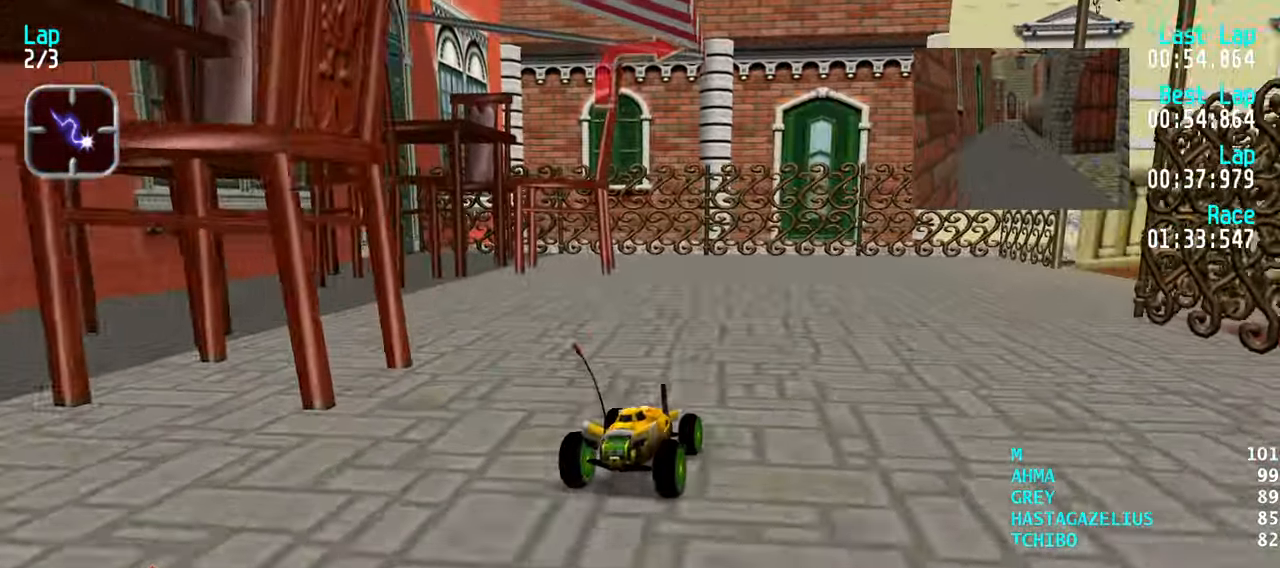
{"keys": ["right"], "events": [[34, "right", "up"], [67, "right", "down"], [217, "right", "up"], [267, "right", "down"], [450, "up", "up"]]}
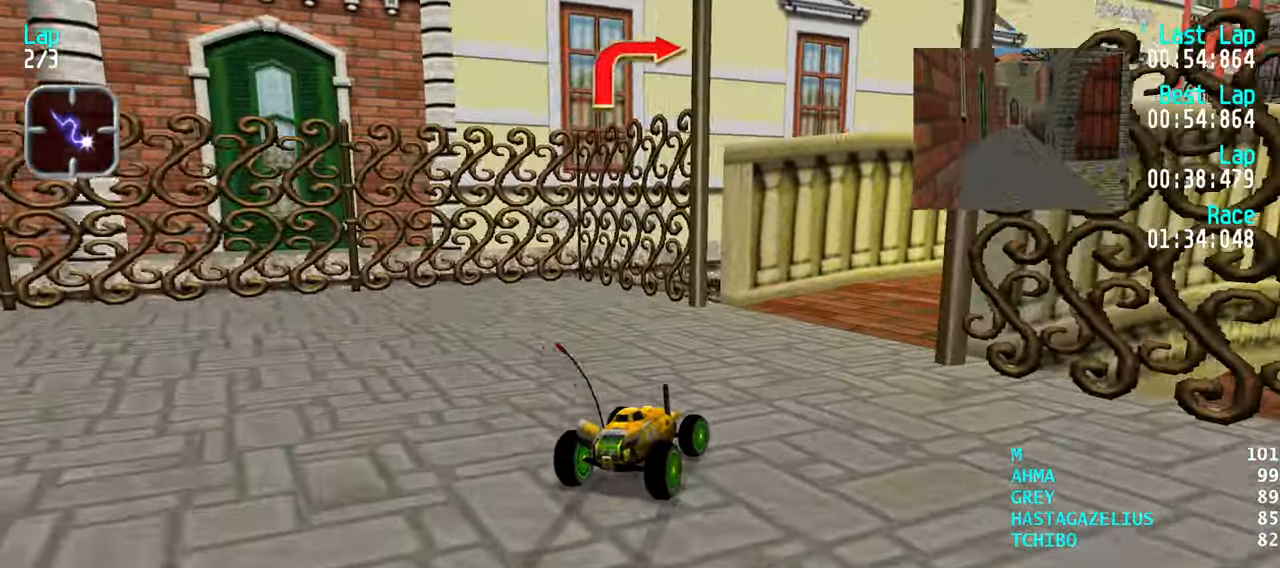
{"keys": ["up"], "events": [[134, "up", "down"], [284, "right", "up"], [367, "right", "down"], [417, "right", "up"]]}
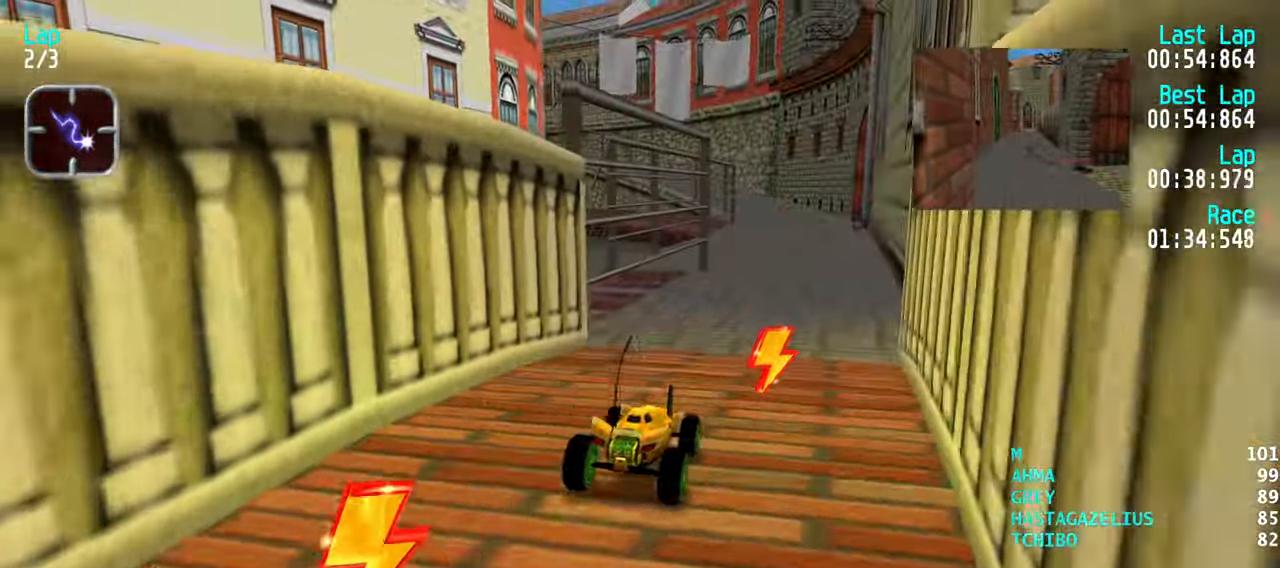
{"keys": ["right", "up"], "events": [[300, "right", "down"], [384, "right", "up"], [483, "right", "down"]]}
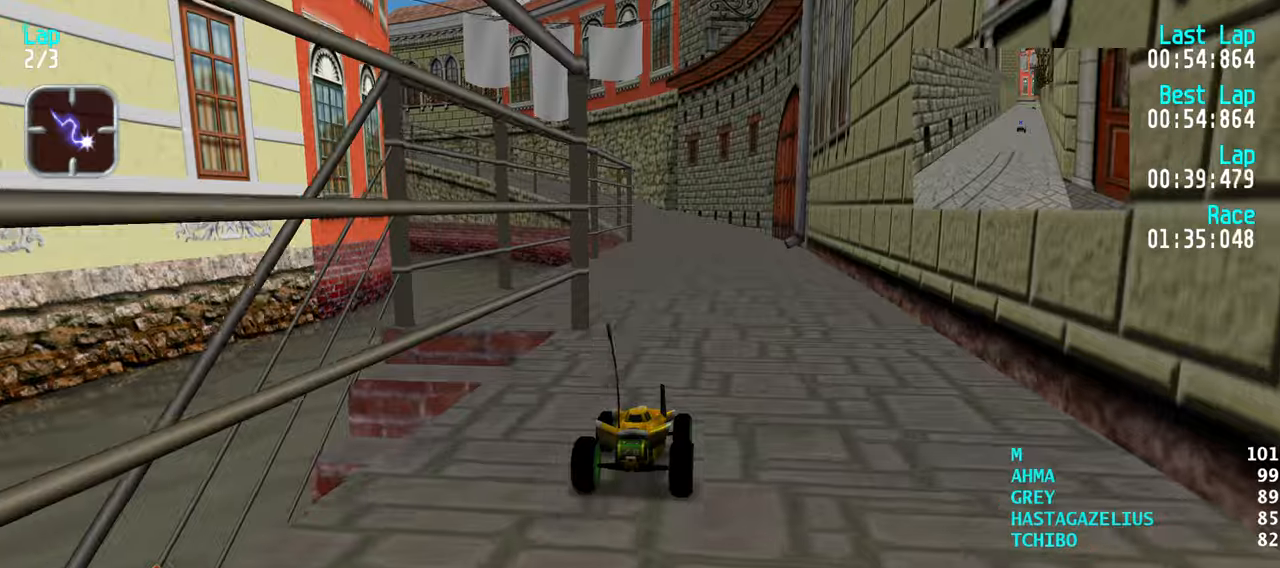
{"keys": ["up"], "events": [[33, "right", "up"]]}
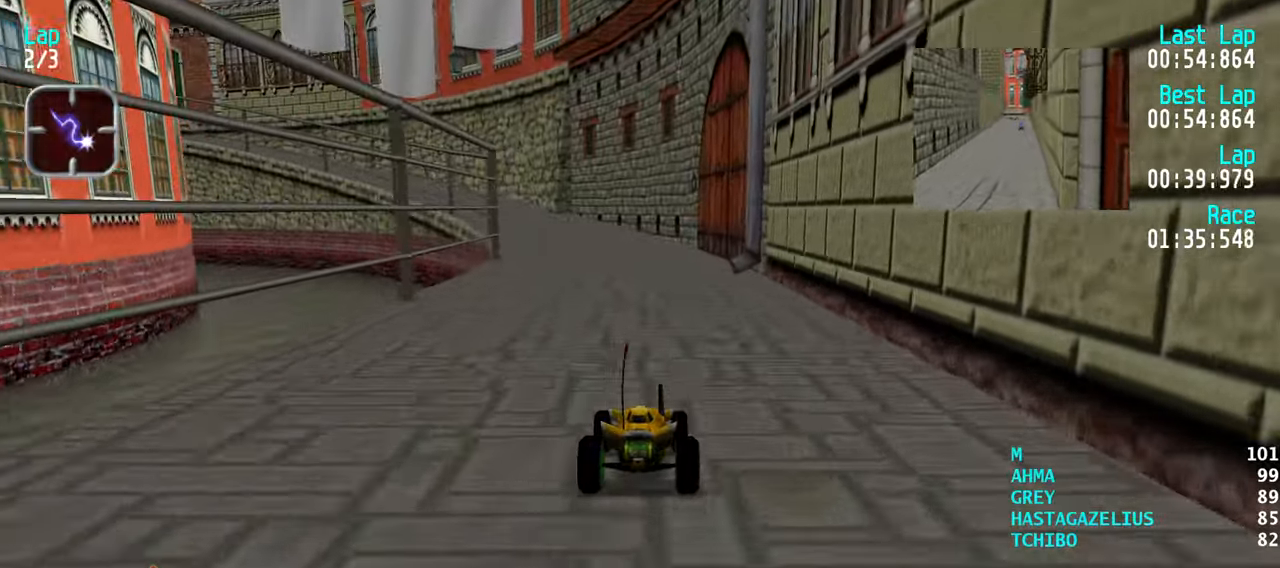
{"keys": ["left", "up"], "events": [[183, "left", "down"], [233, "left", "up"], [466, "left", "down"]]}
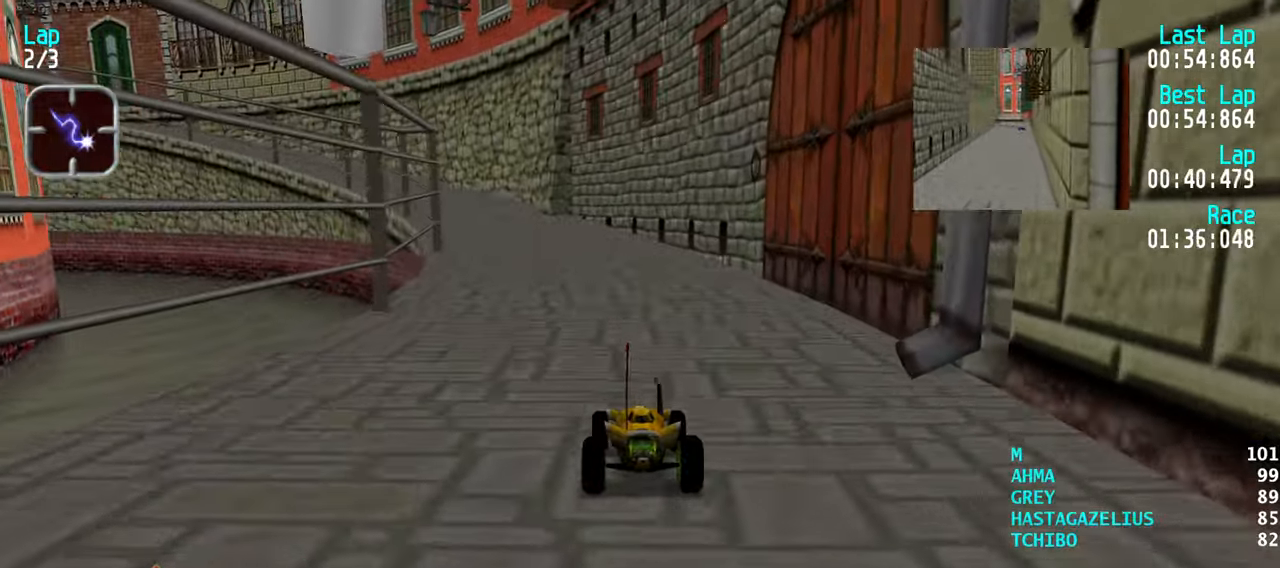
{"keys": ["up"], "events": [[16, "left", "up"], [200, "left", "down"], [250, "left", "up"], [333, "left", "down"], [383, "left", "up"]]}
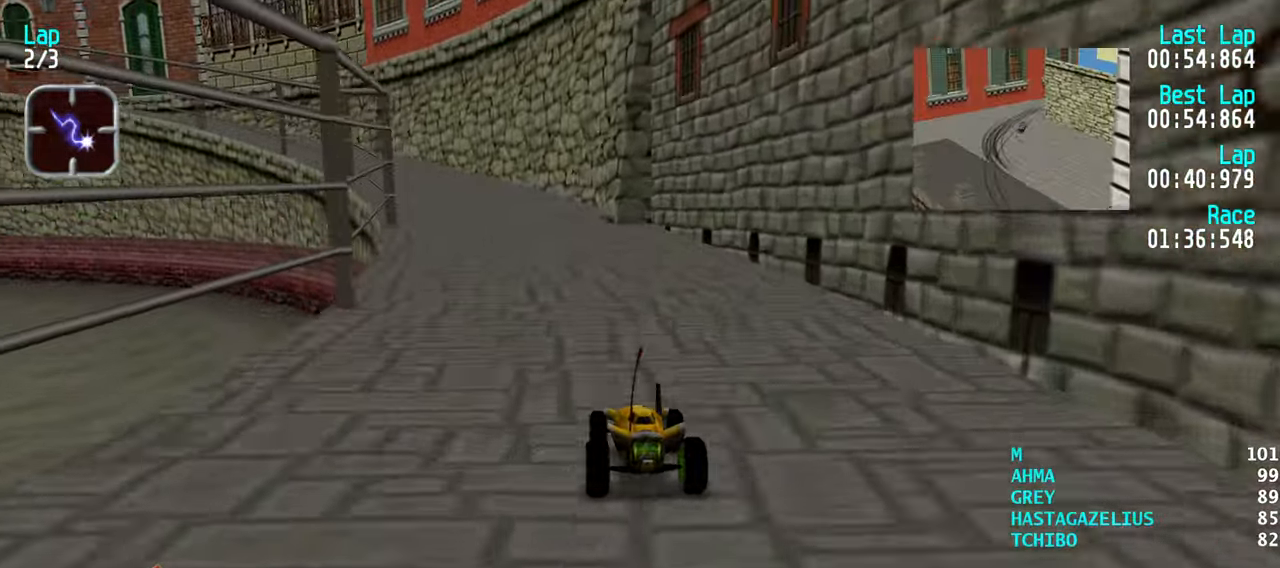
{"keys": ["up"], "events": [[33, "left", "down"], [66, "left", "up"], [166, "left", "down"], [216, "left", "up"], [350, "left", "down"], [400, "left", "up"]]}
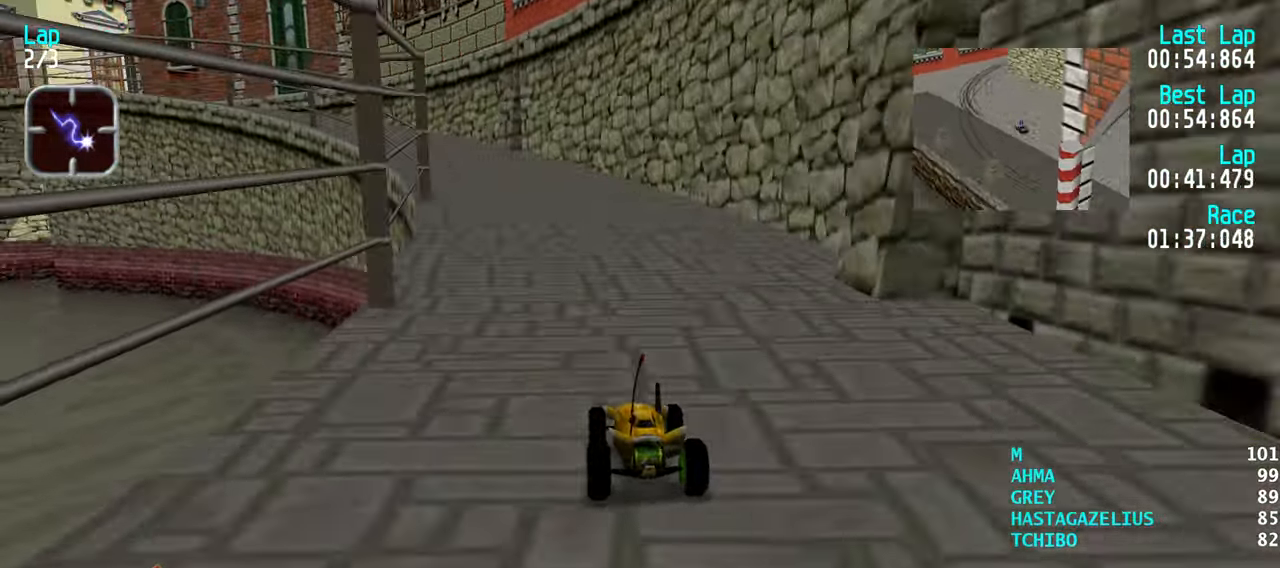
{"keys": ["left", "up"], "events": [[83, "left", "down"], [183, "left", "up"], [316, "left", "down"], [366, "left", "up"], [466, "left", "down"]]}
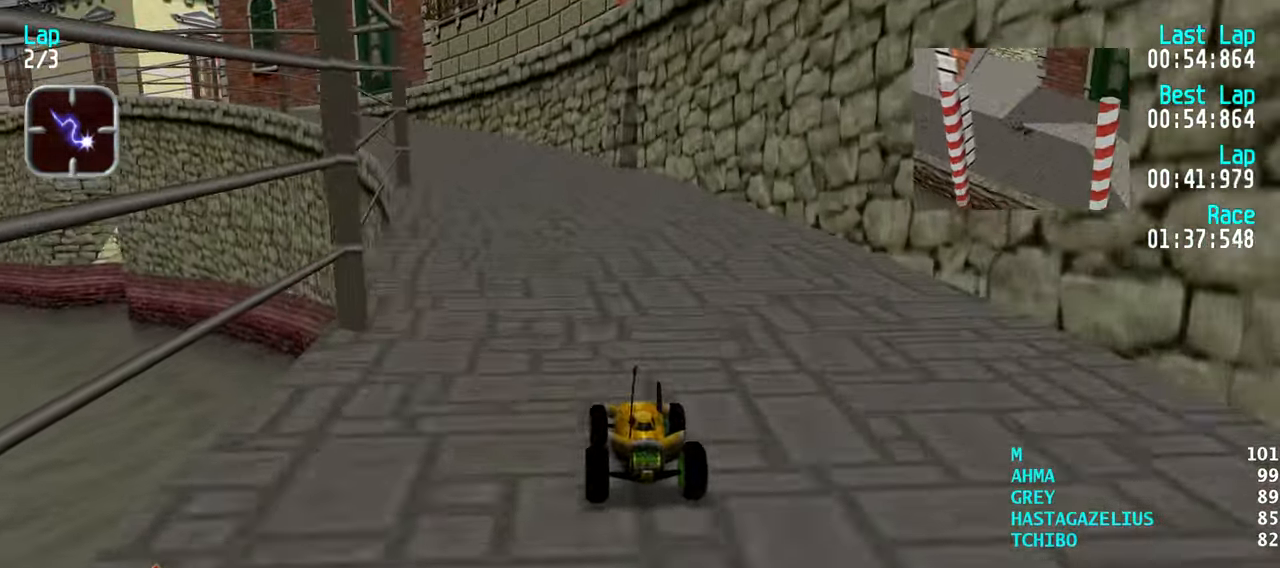
{"keys": ["left", "up"], "events": [[66, "left", "up"], [150, "left", "down"], [200, "left", "up"], [300, "left", "down"], [333, "left", "up"], [483, "left", "down"]]}